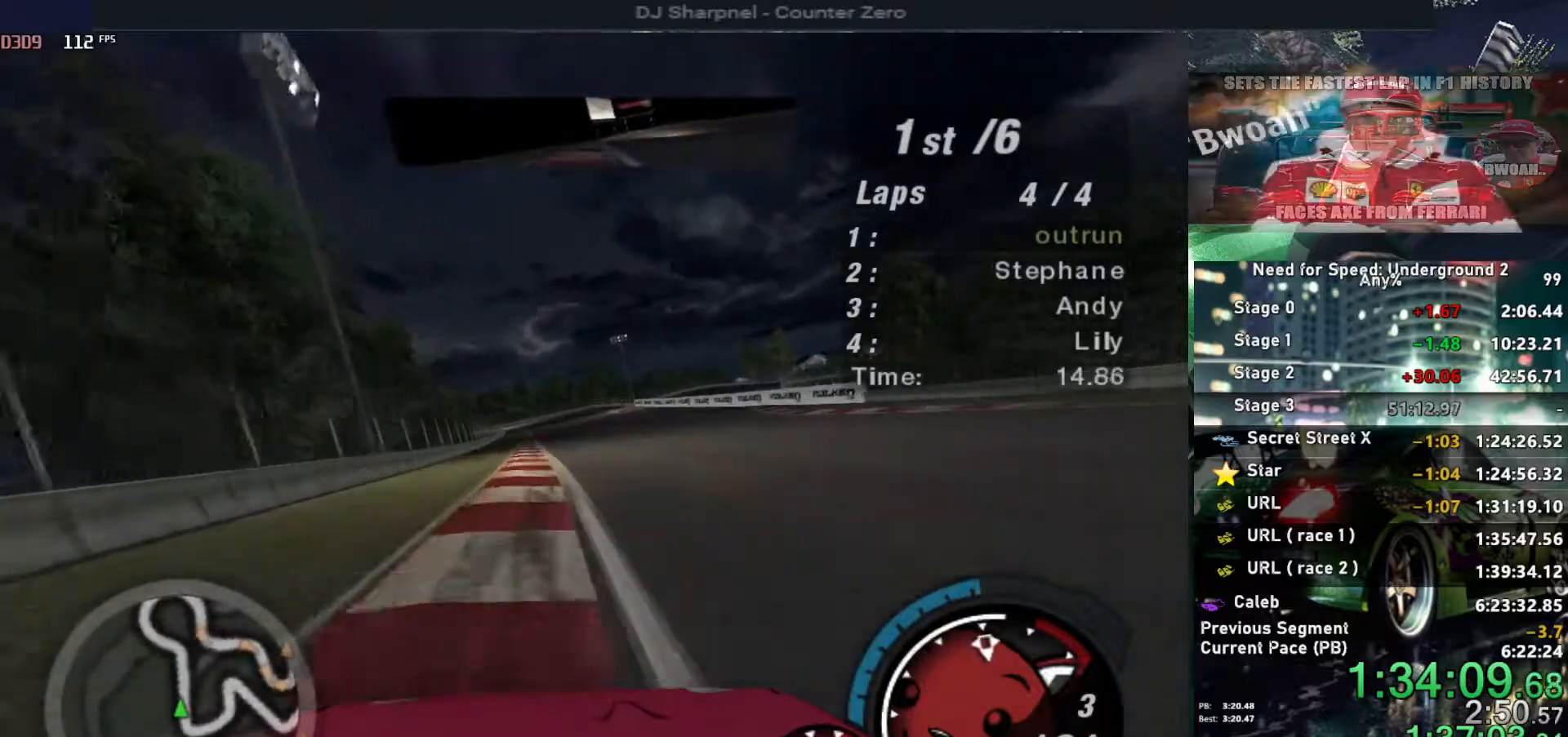
Gameplay with keyboard; each line is a JSON object with the keys held at the frame after it. "events" lists presses ("down") and releases ("up") of "alt", "ctrl", "down", "escape", "left", "r", "return", "right", "shift", "space", "super", "t", "tab", "u" and "up" between this image and that frame as [ms after this image, input, new state], when the widget could be followed in between. No other keys are recorded. Mouse input is not recorded.
{"keys": ["up"], "events": []}
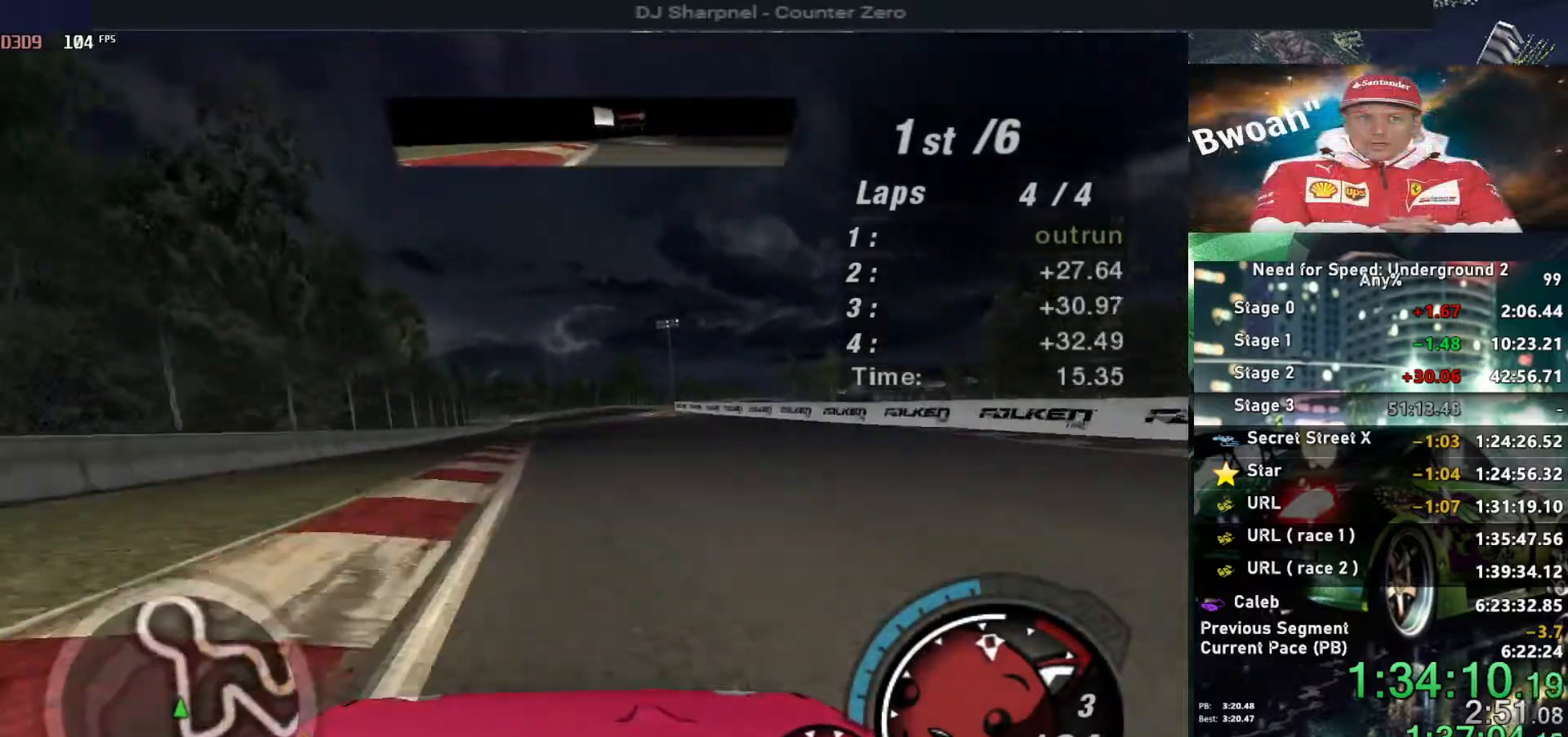
{"keys": ["up"], "events": []}
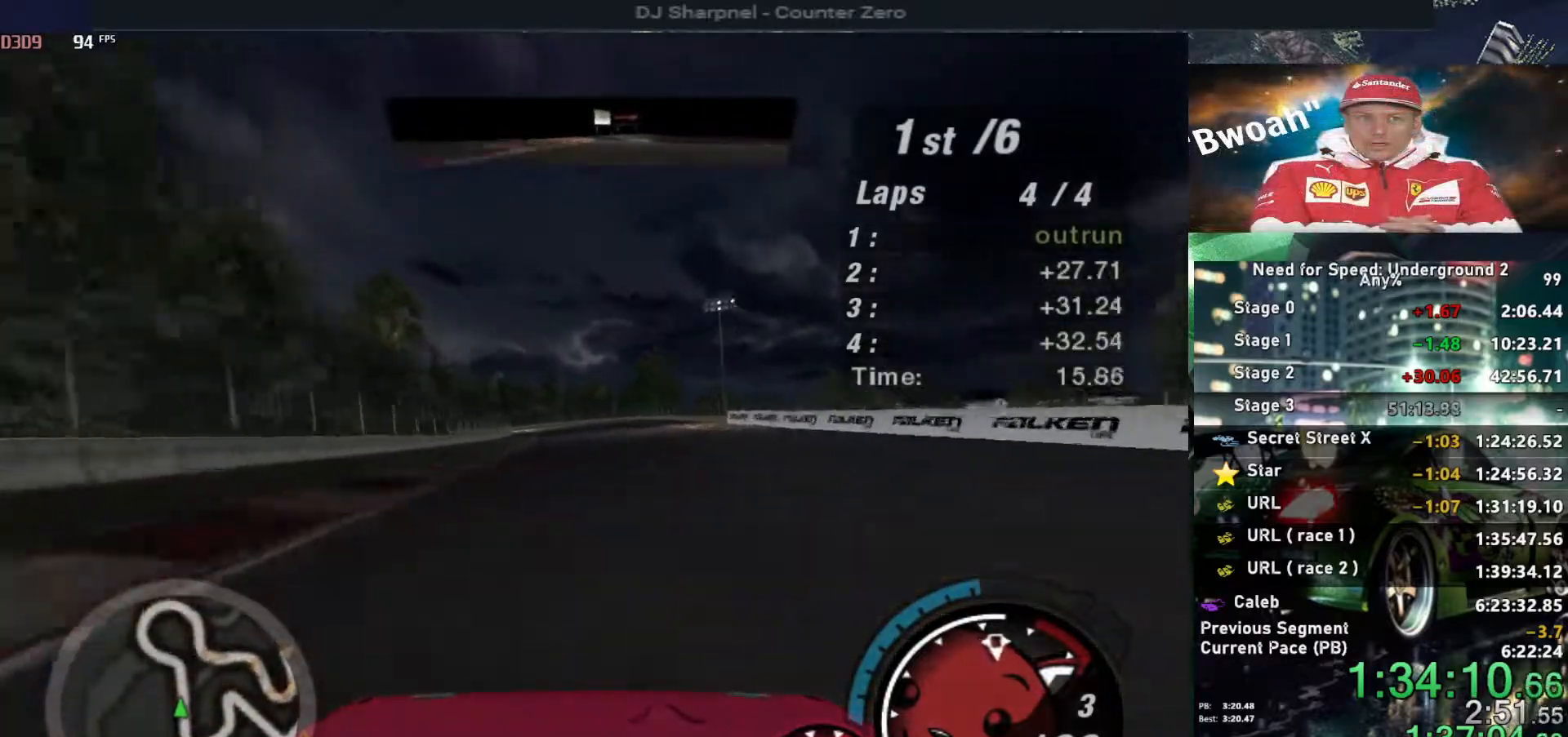
{"keys": ["up"], "events": []}
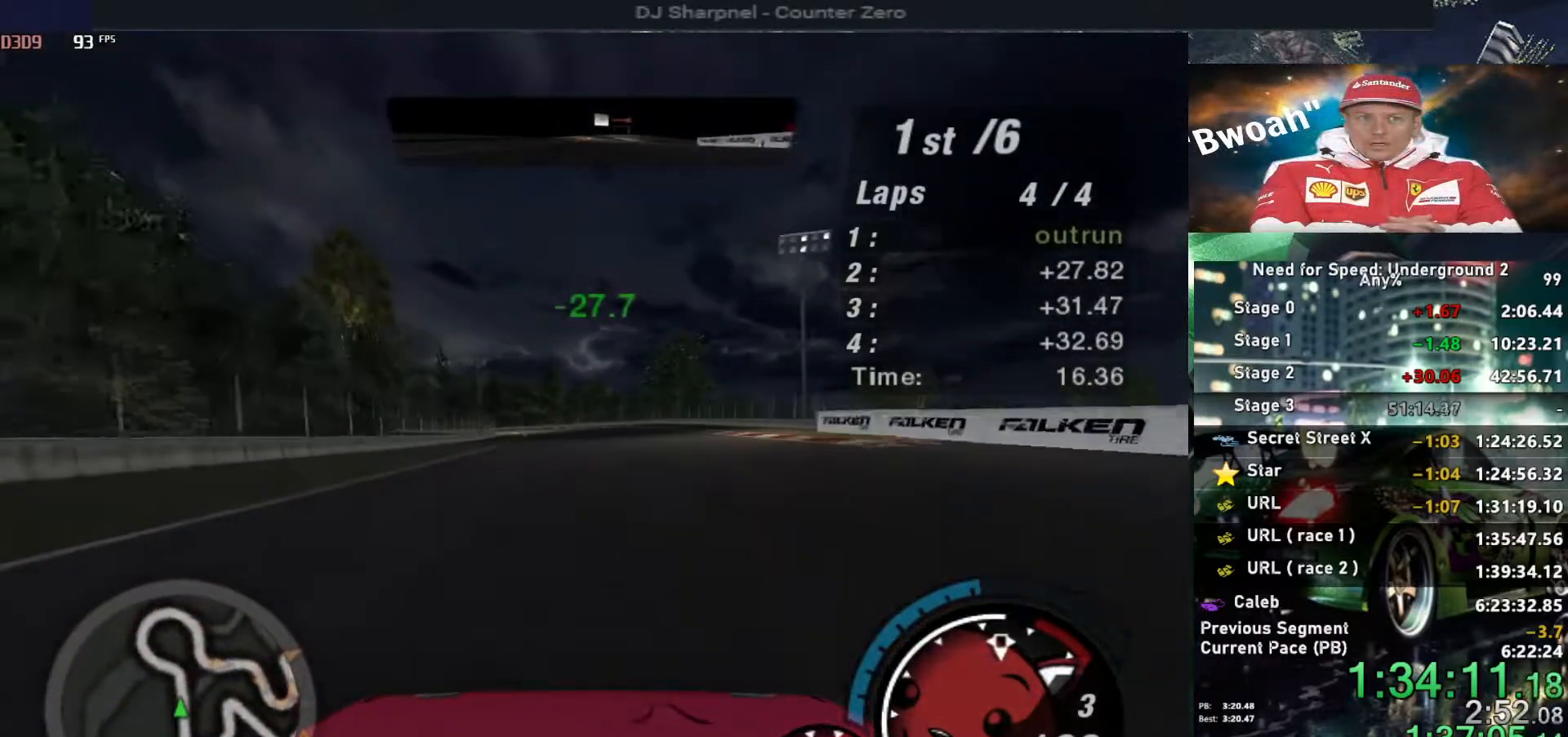
{"keys": ["up"], "events": []}
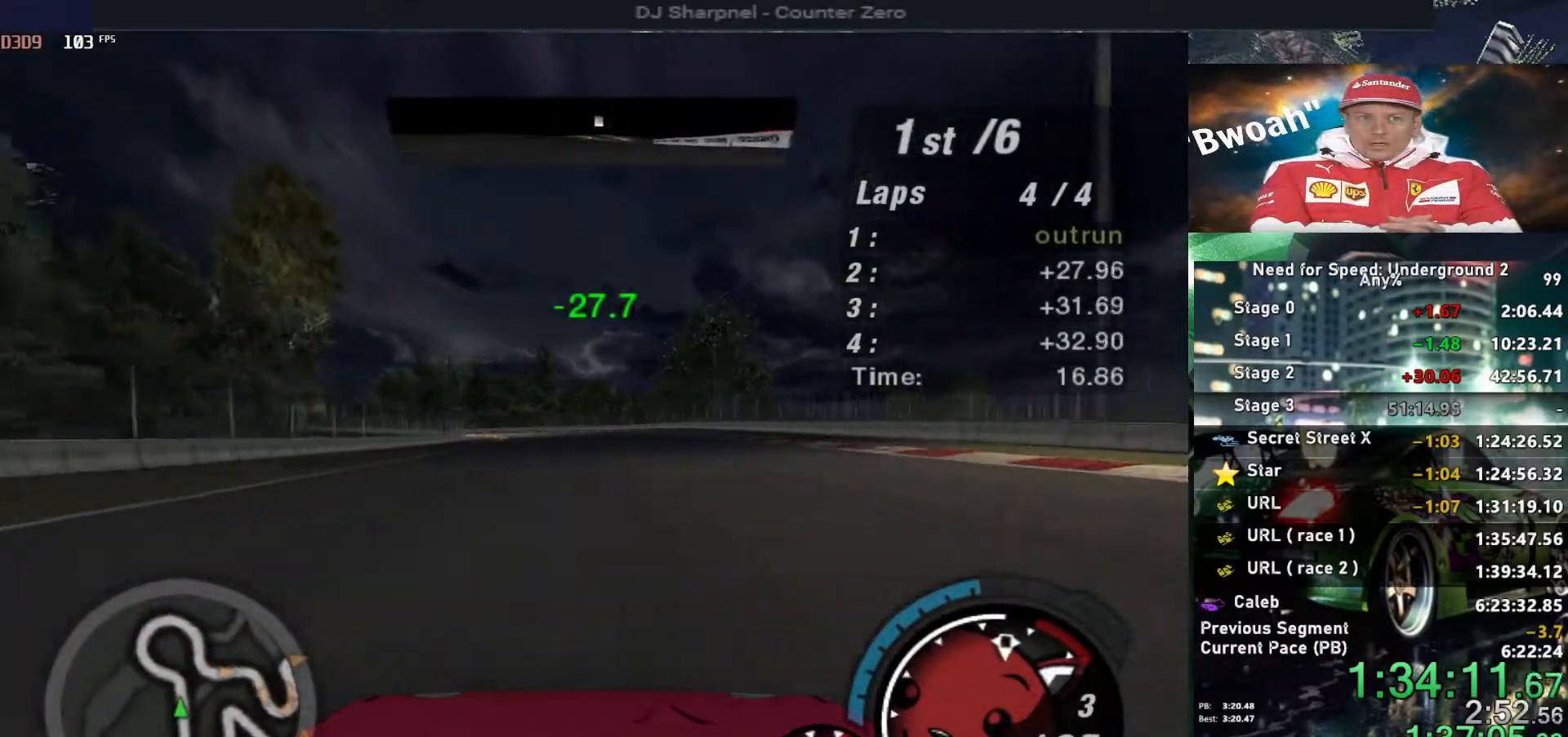
{"keys": ["up"], "events": [[350, "left", "down"], [450, "left", "up"]]}
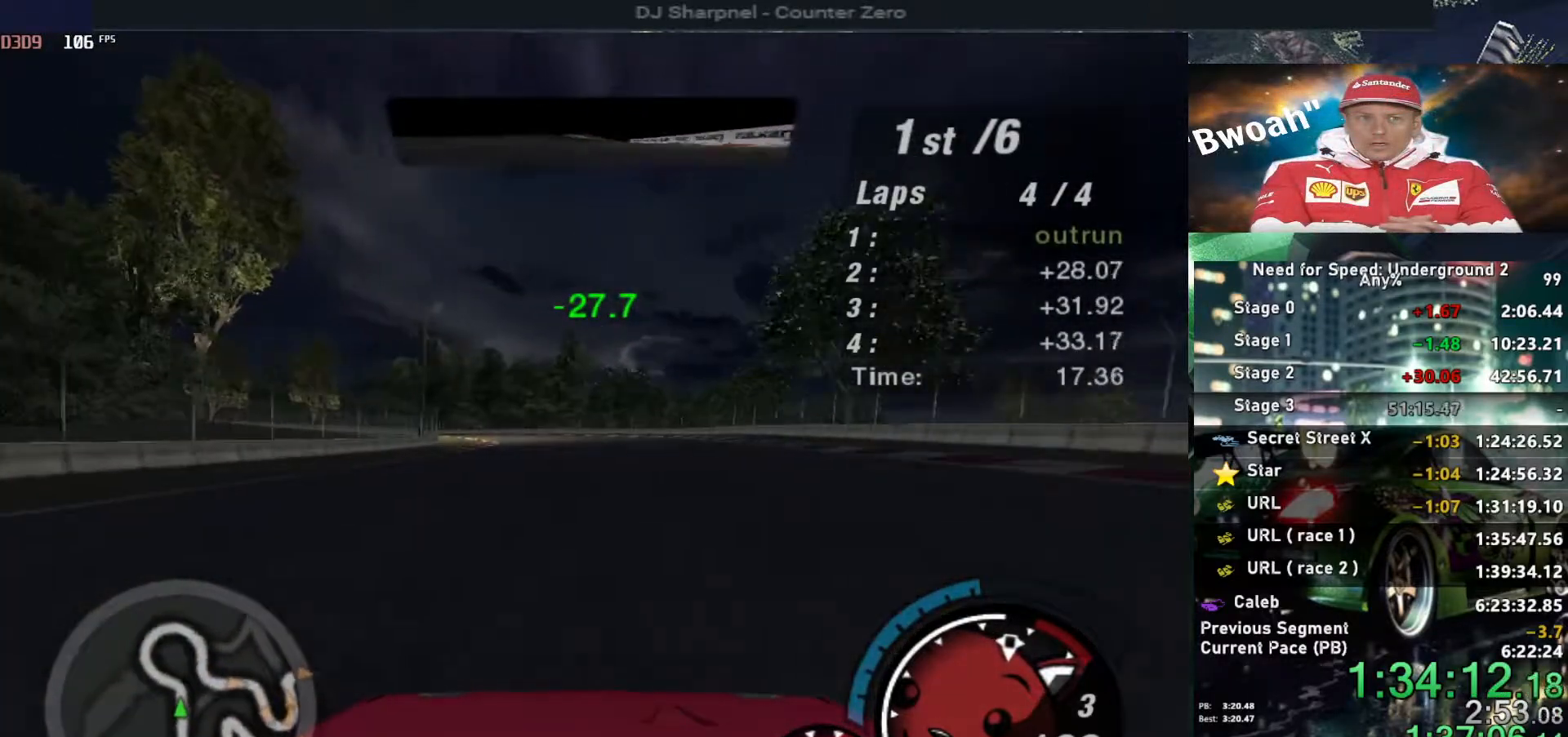
{"keys": ["up"], "events": [[267, "left", "down"], [417, "left", "up"]]}
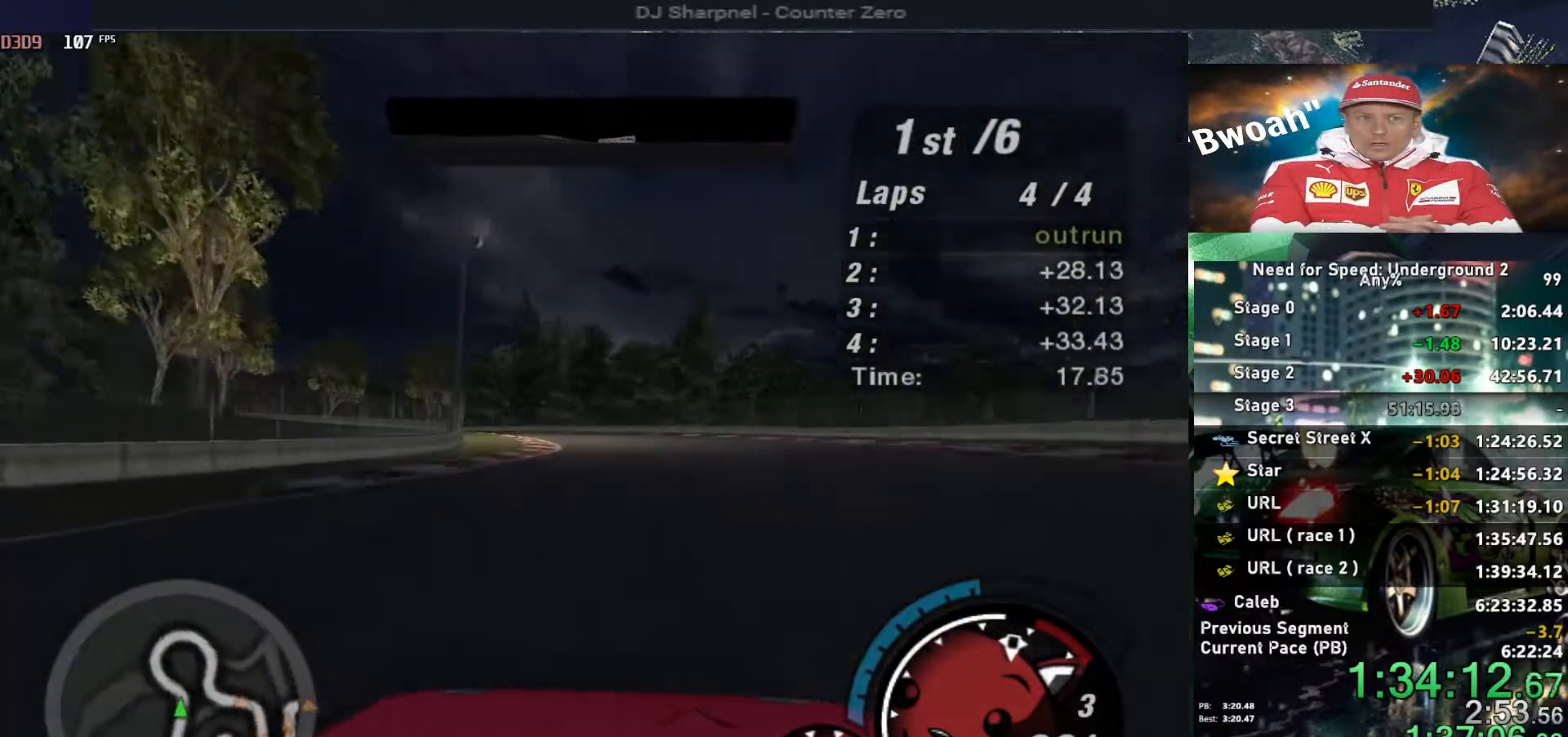
{"keys": ["up"], "events": [[283, "left", "down"], [483, "left", "up"]]}
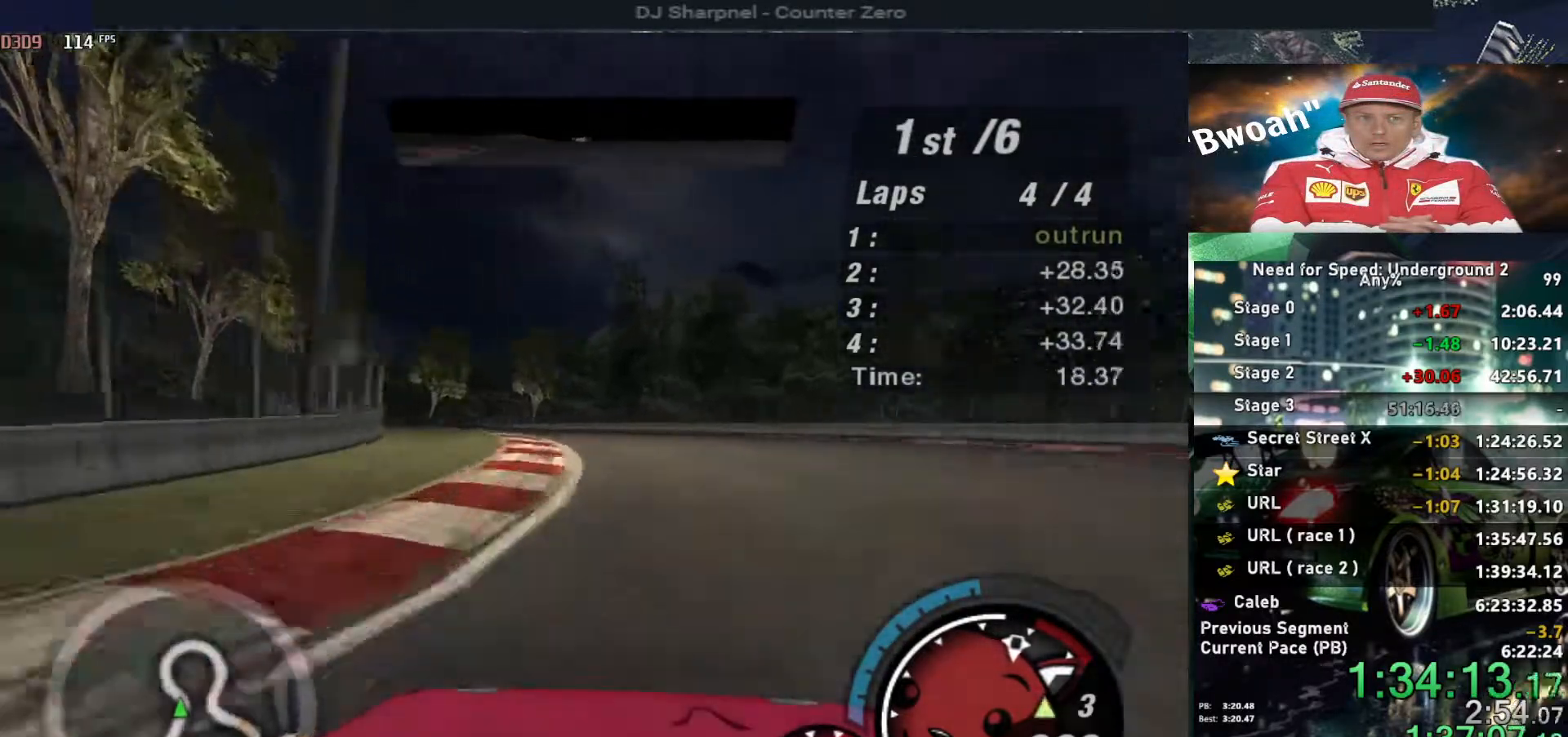
{"keys": ["left", "up"], "events": [[17, "left", "down"], [117, "left", "up"], [450, "left", "down"]]}
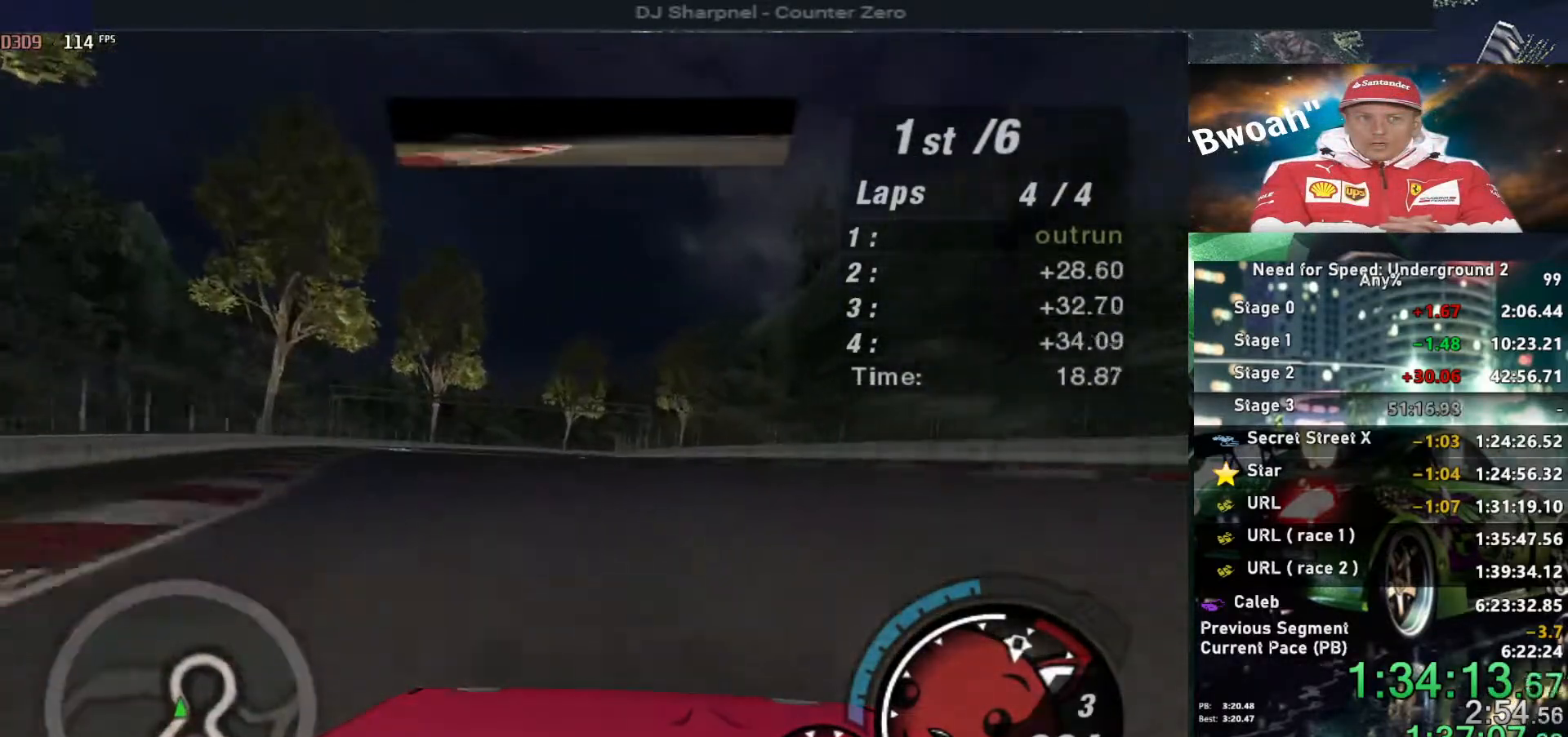
{"keys": ["up"], "events": [[33, "left", "up"], [133, "left", "down"], [233, "left", "up"], [367, "left", "down"], [417, "left", "up"]]}
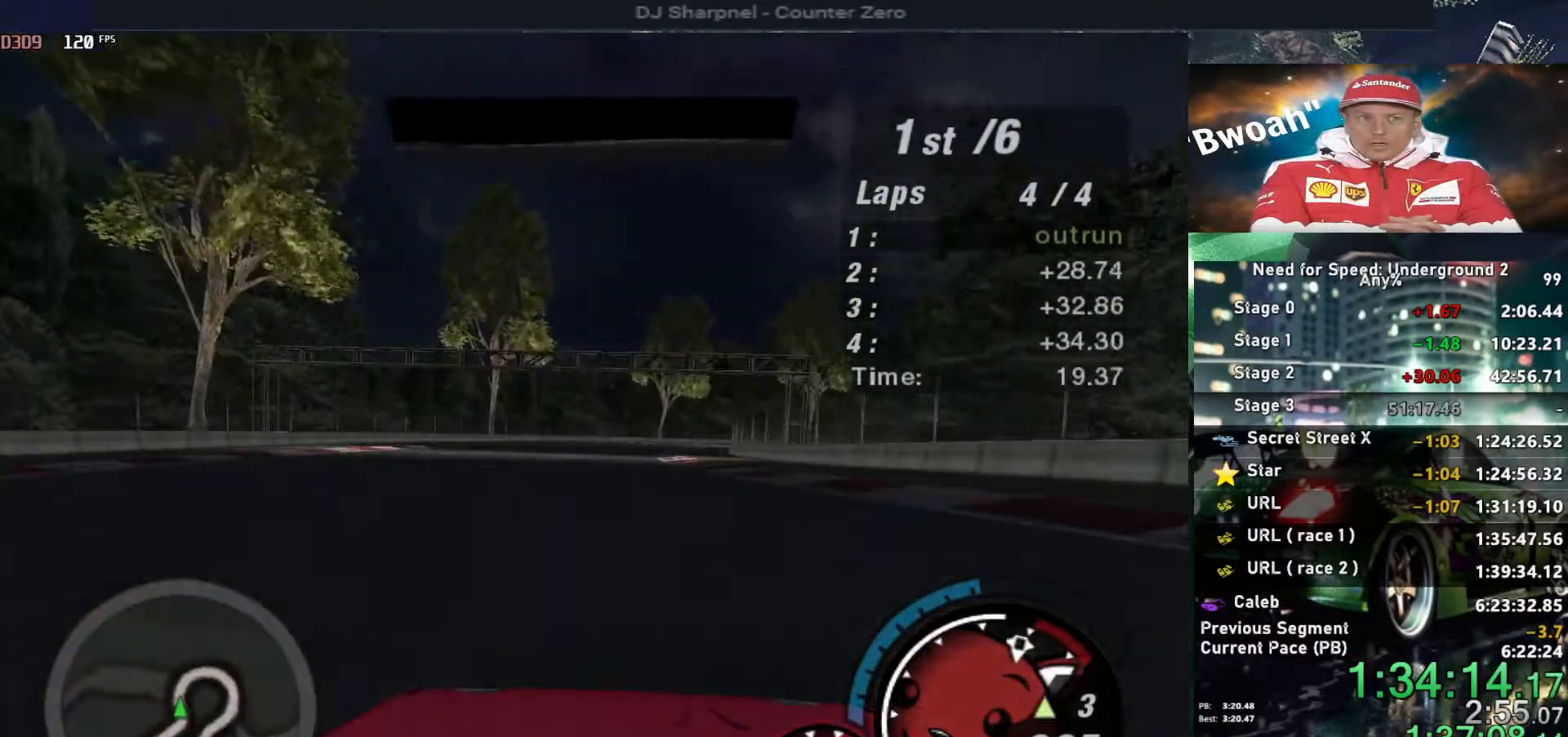
{"keys": ["right", "up"], "events": [[383, "right", "down"]]}
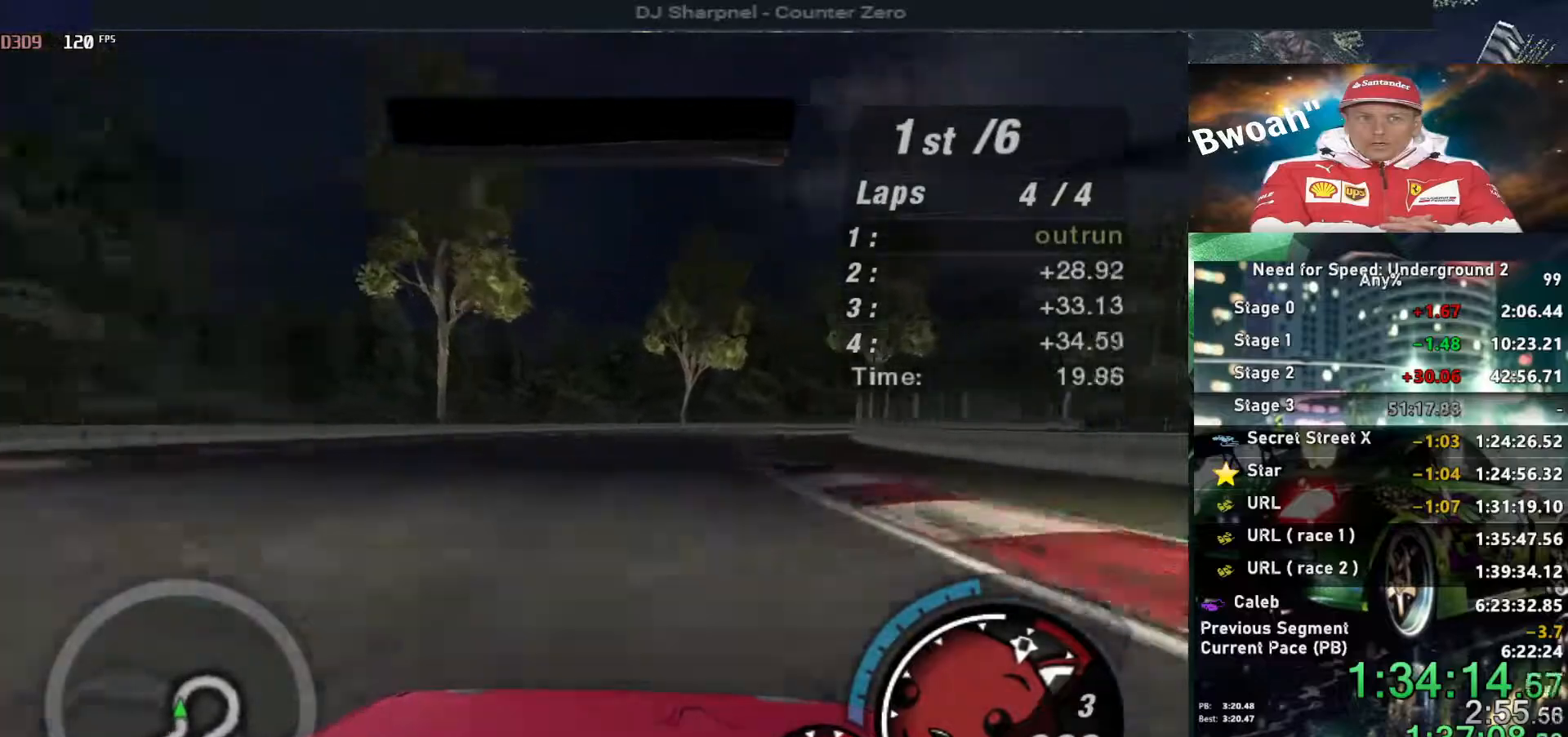
{"keys": ["right", "up"], "events": [[17, "right", "up"], [250, "right", "down"], [400, "right", "up"], [483, "right", "down"]]}
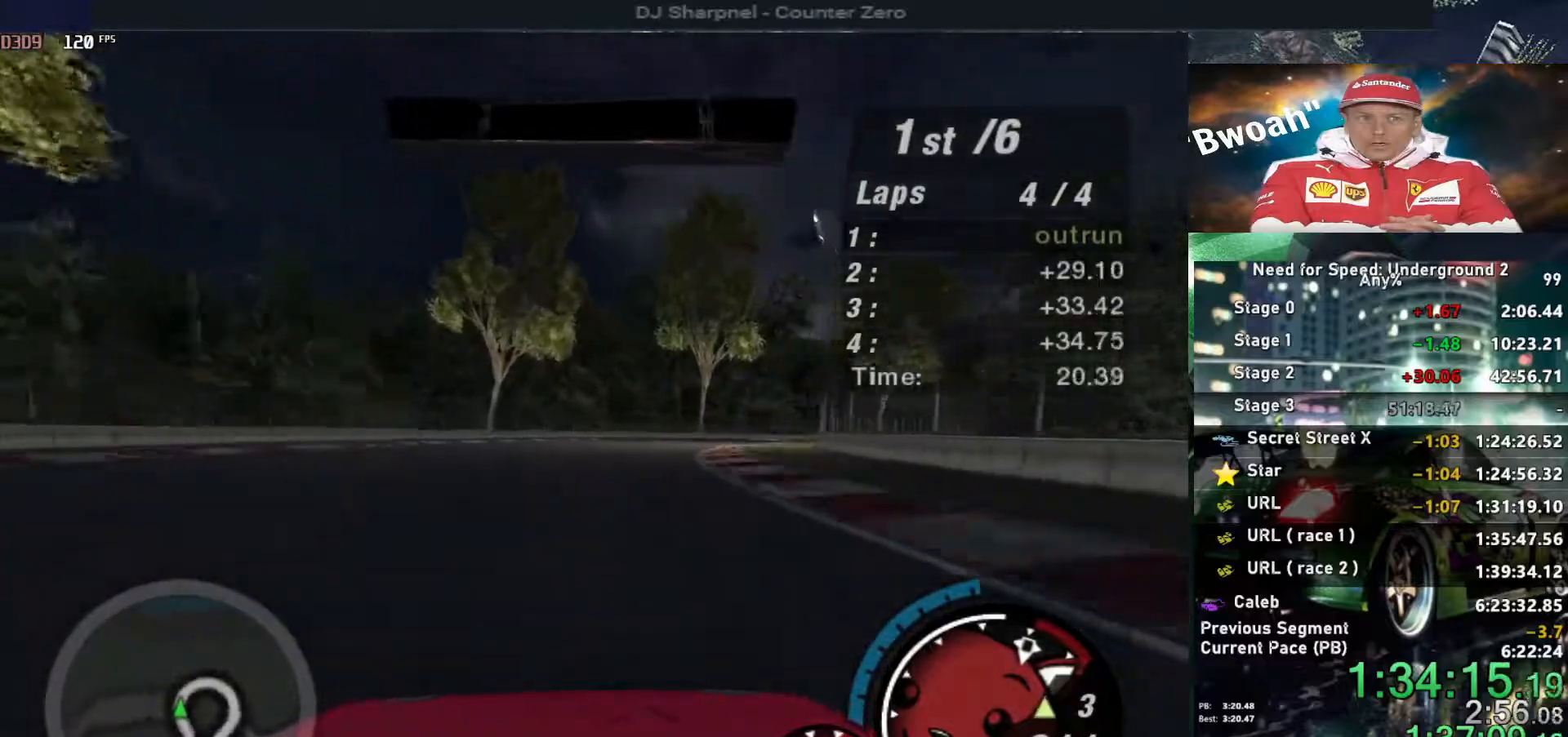
{"keys": ["right", "up"], "events": [[267, "right", "up"], [417, "right", "down"]]}
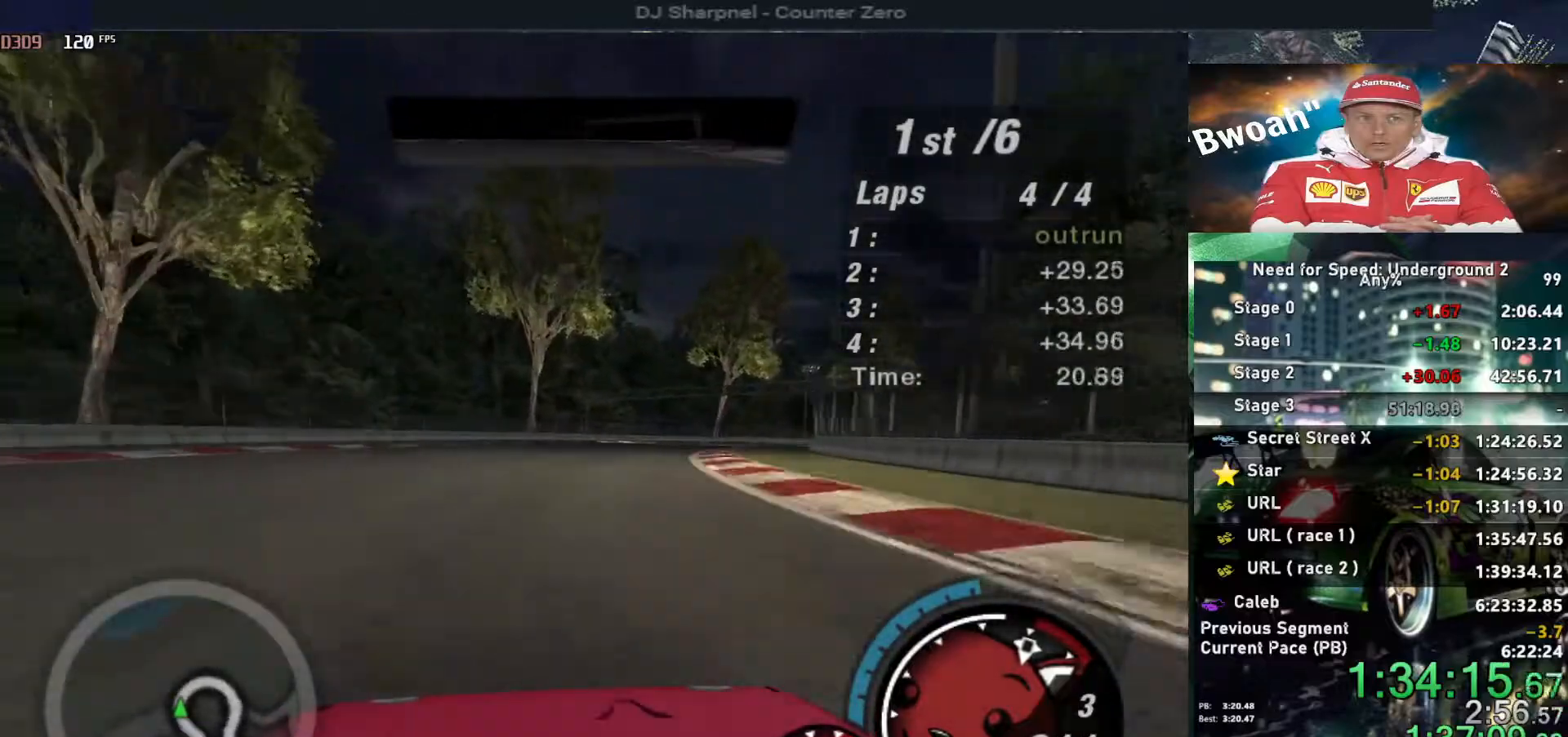
{"keys": ["right", "up"], "events": []}
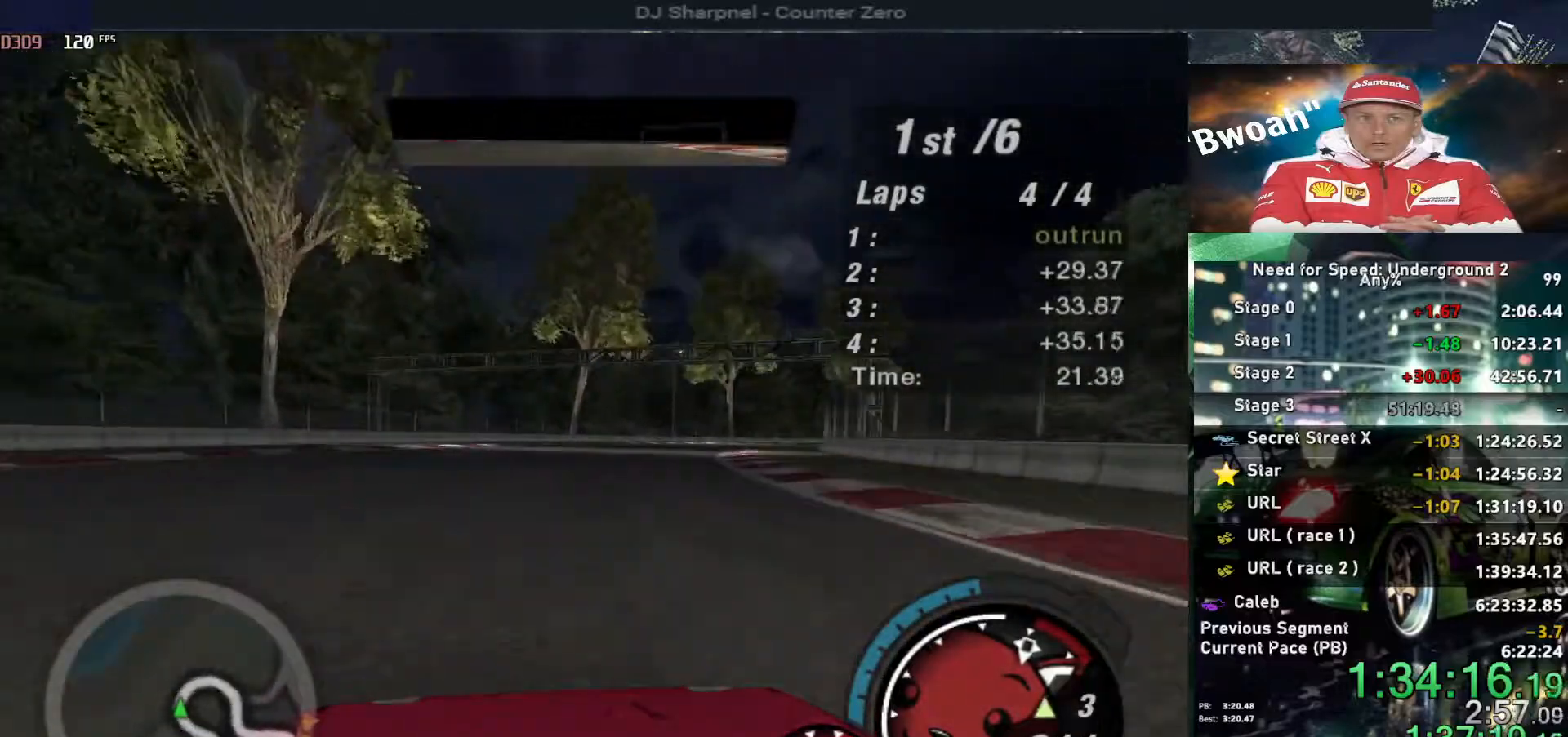
{"keys": ["right", "up"], "events": []}
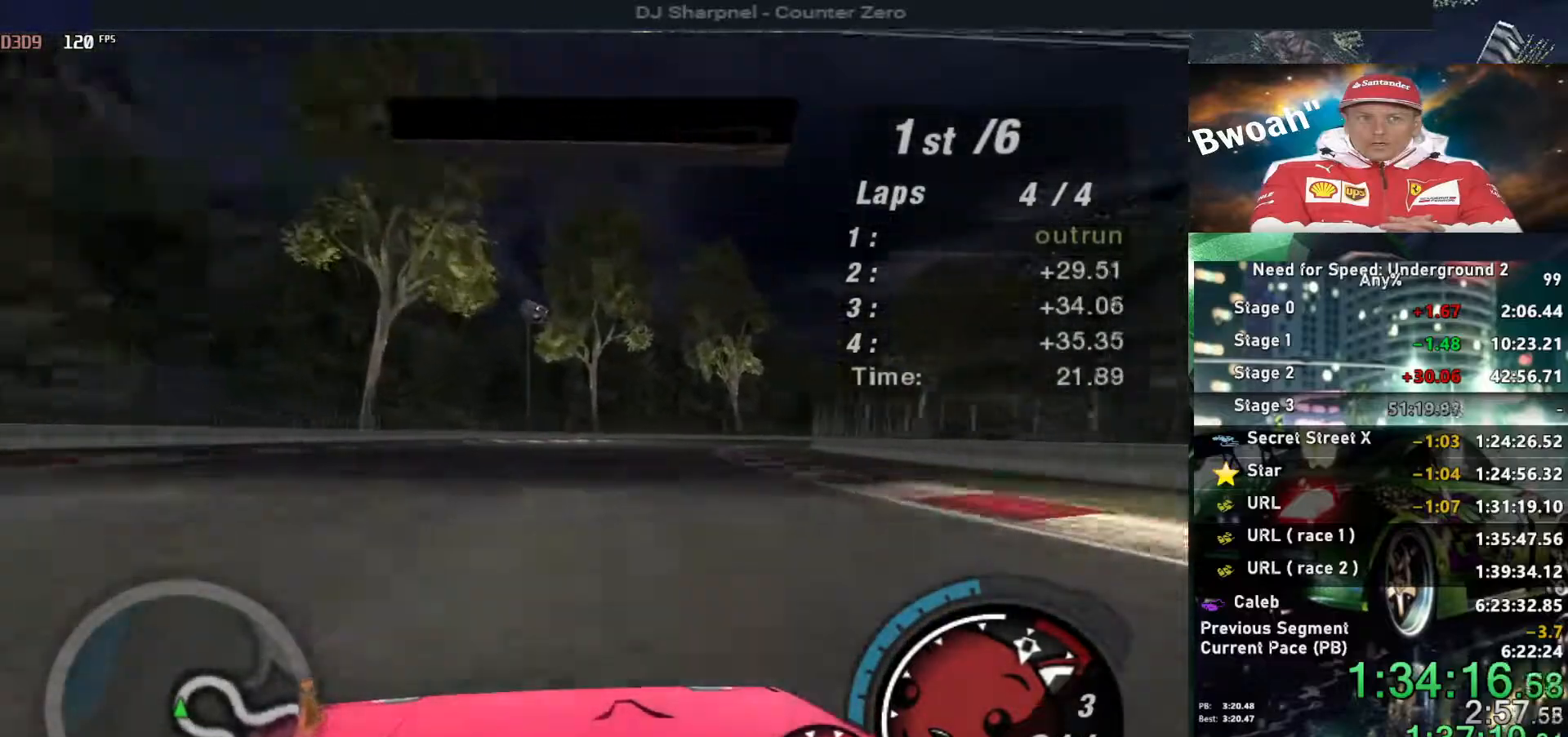
{"keys": ["right", "up"], "events": [[83, "alt", "down"], [233, "alt", "up"], [317, "alt", "down"], [417, "right", "up"], [467, "alt", "up"], [500, "right", "down"]]}
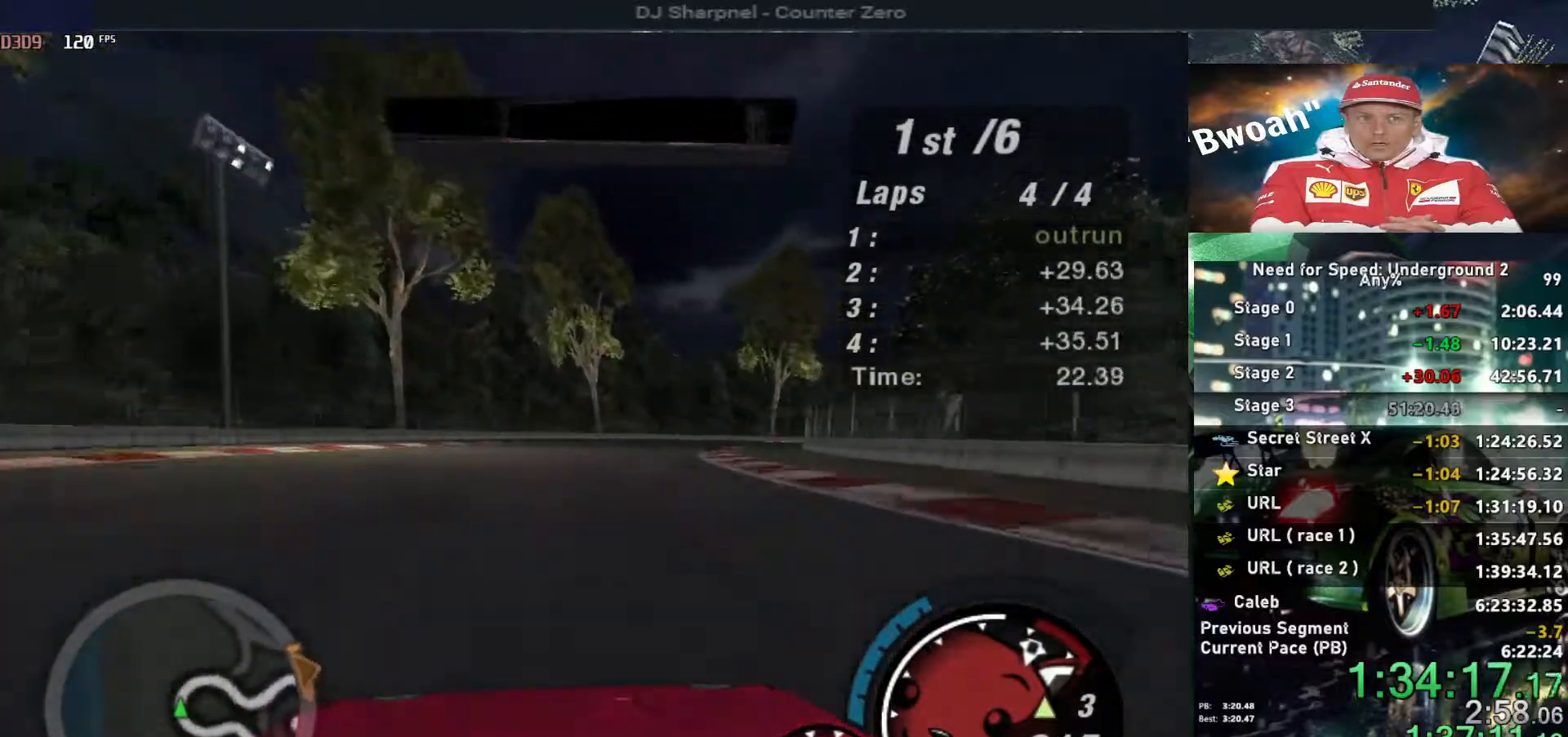
{"keys": ["right", "up"], "events": [[233, "right", "up"], [333, "right", "down"]]}
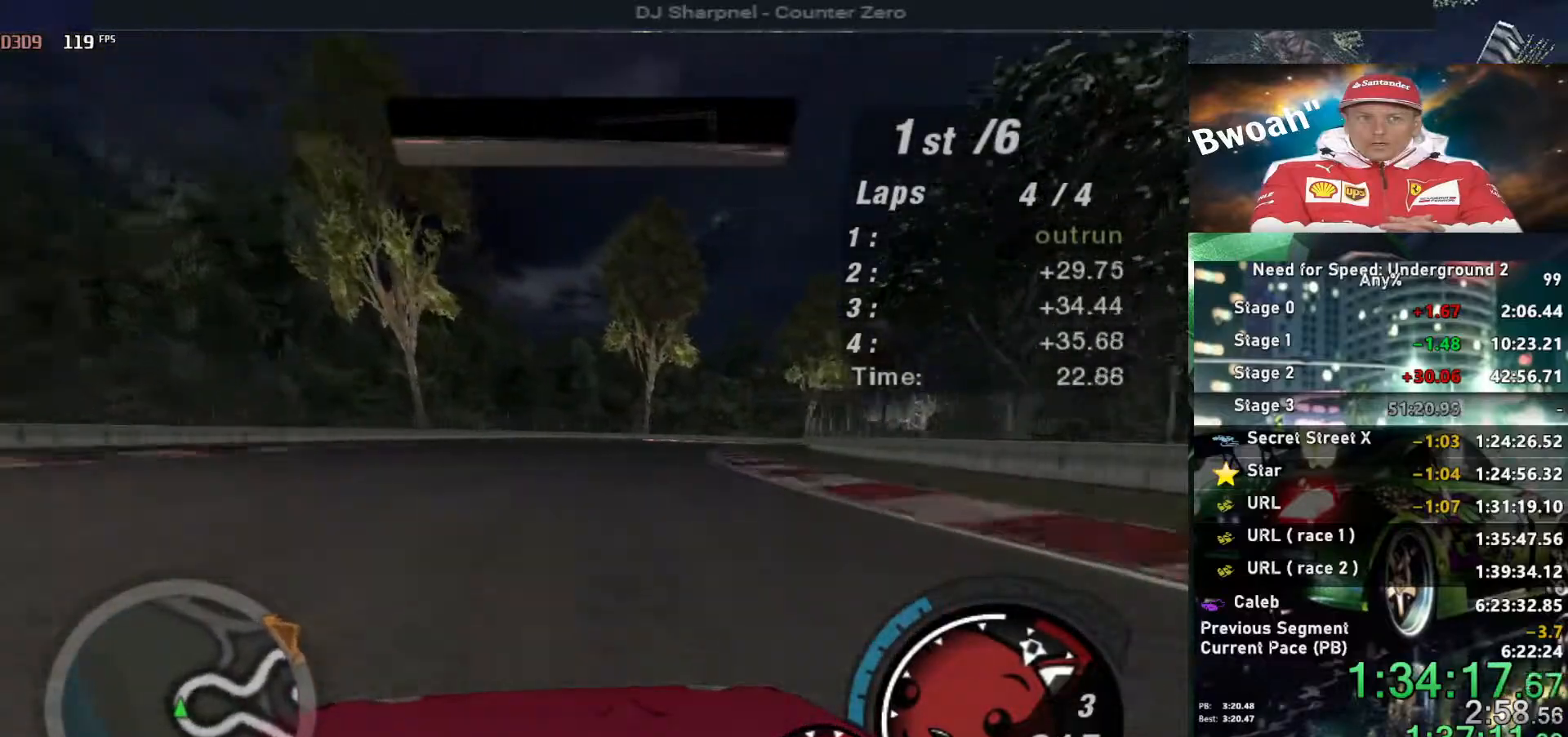
{"keys": ["right", "up"], "events": []}
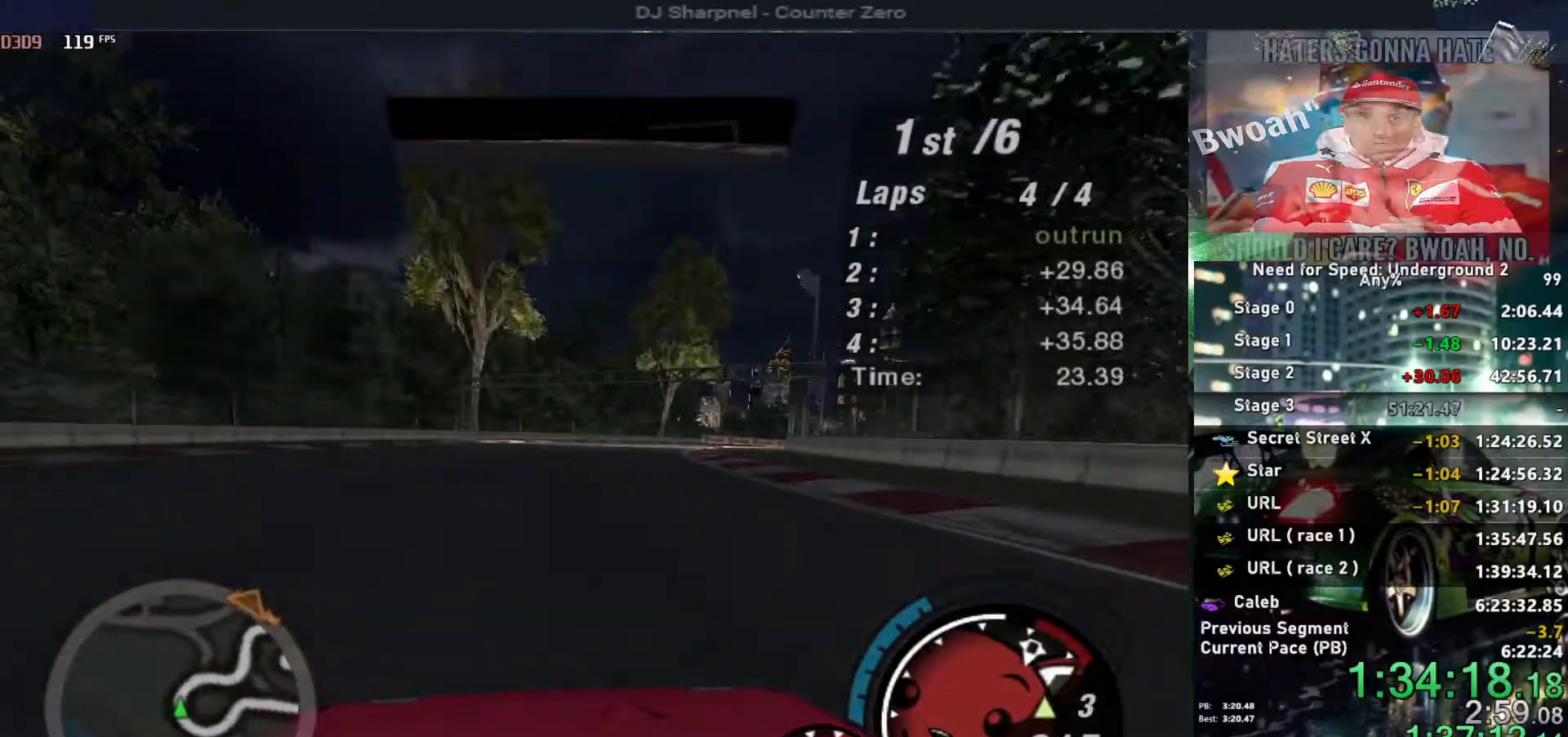
{"keys": ["right", "up"], "events": []}
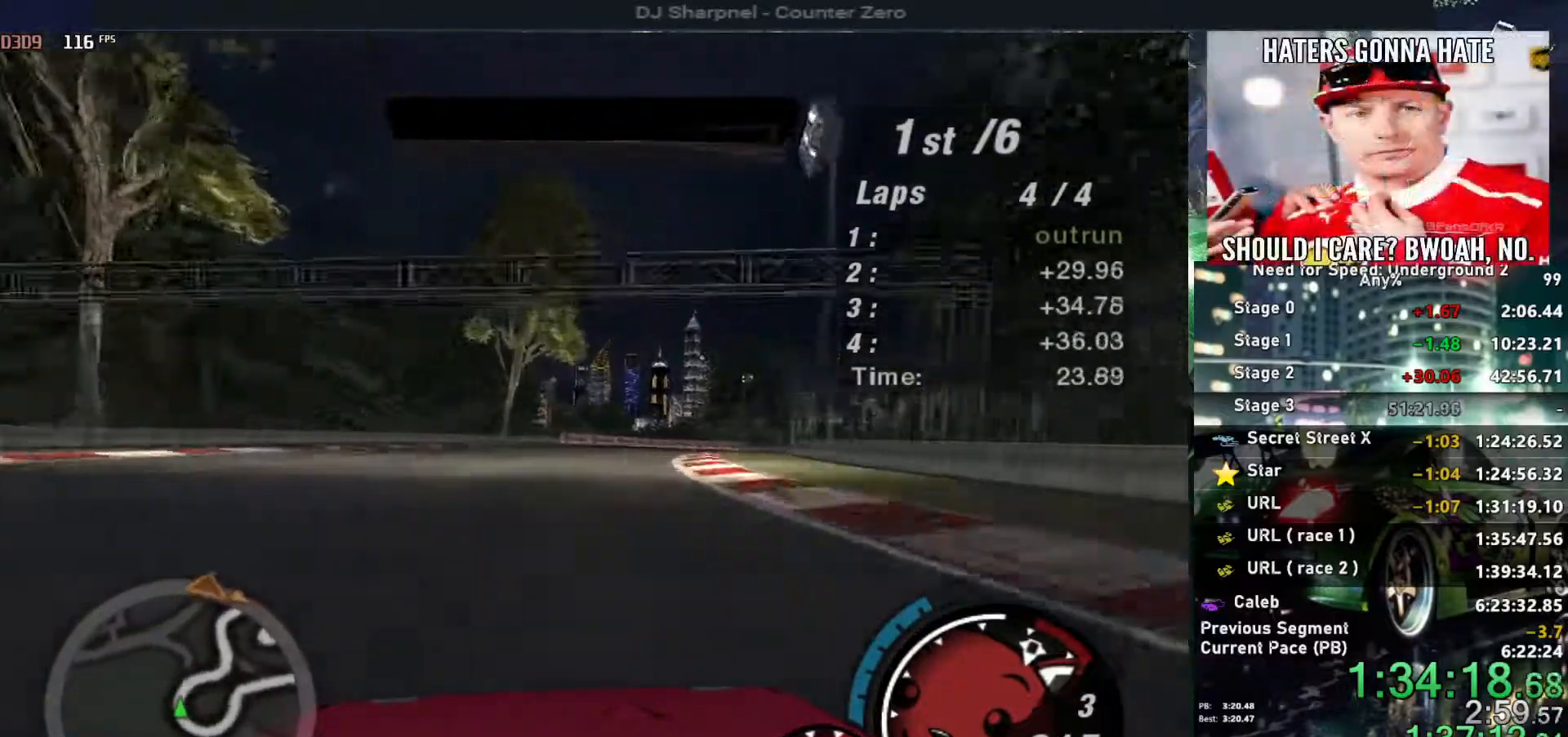
{"keys": ["right", "up"], "events": []}
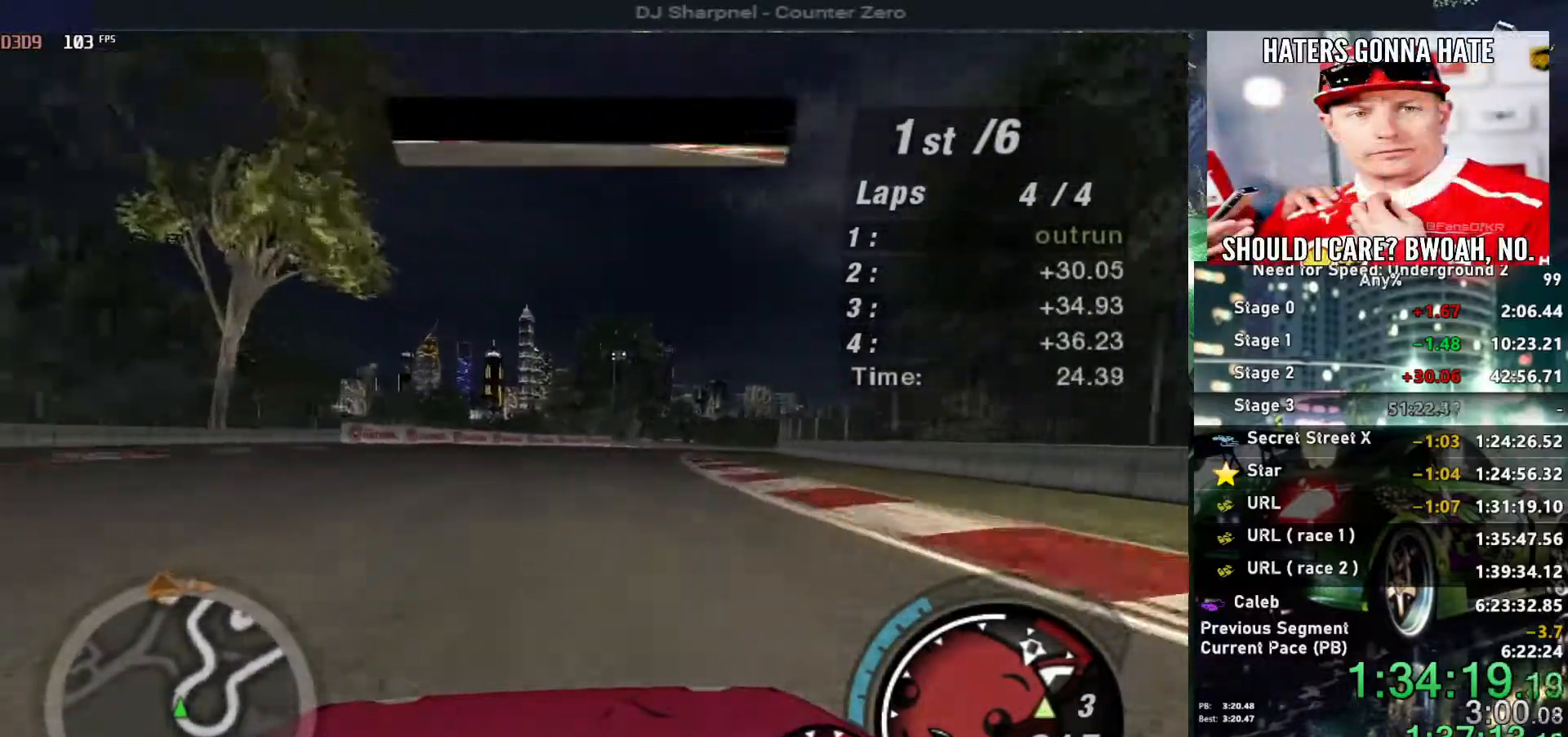
{"keys": ["right", "up"], "events": []}
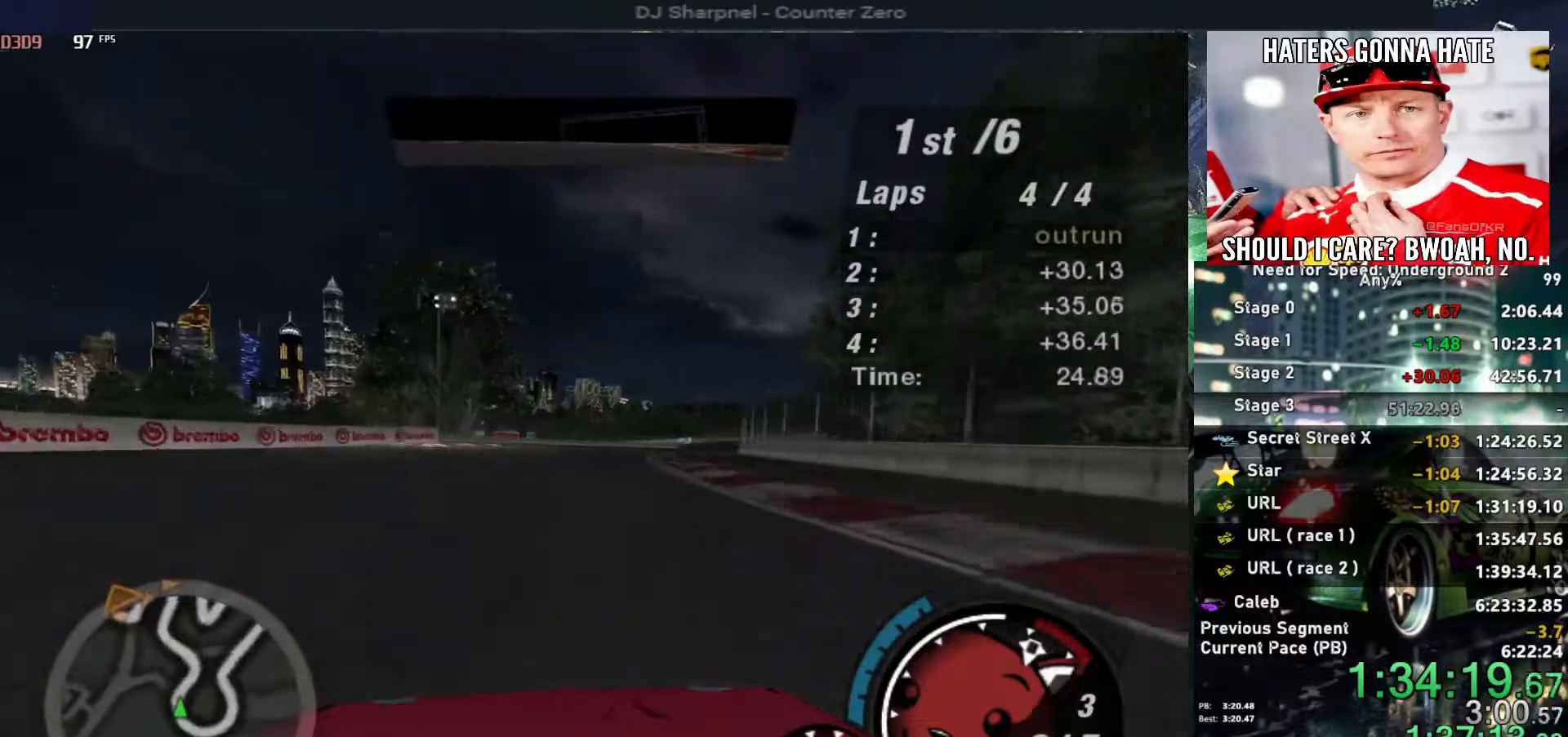
{"keys": ["right", "up"], "events": [[233, "right", "up"], [467, "right", "down"]]}
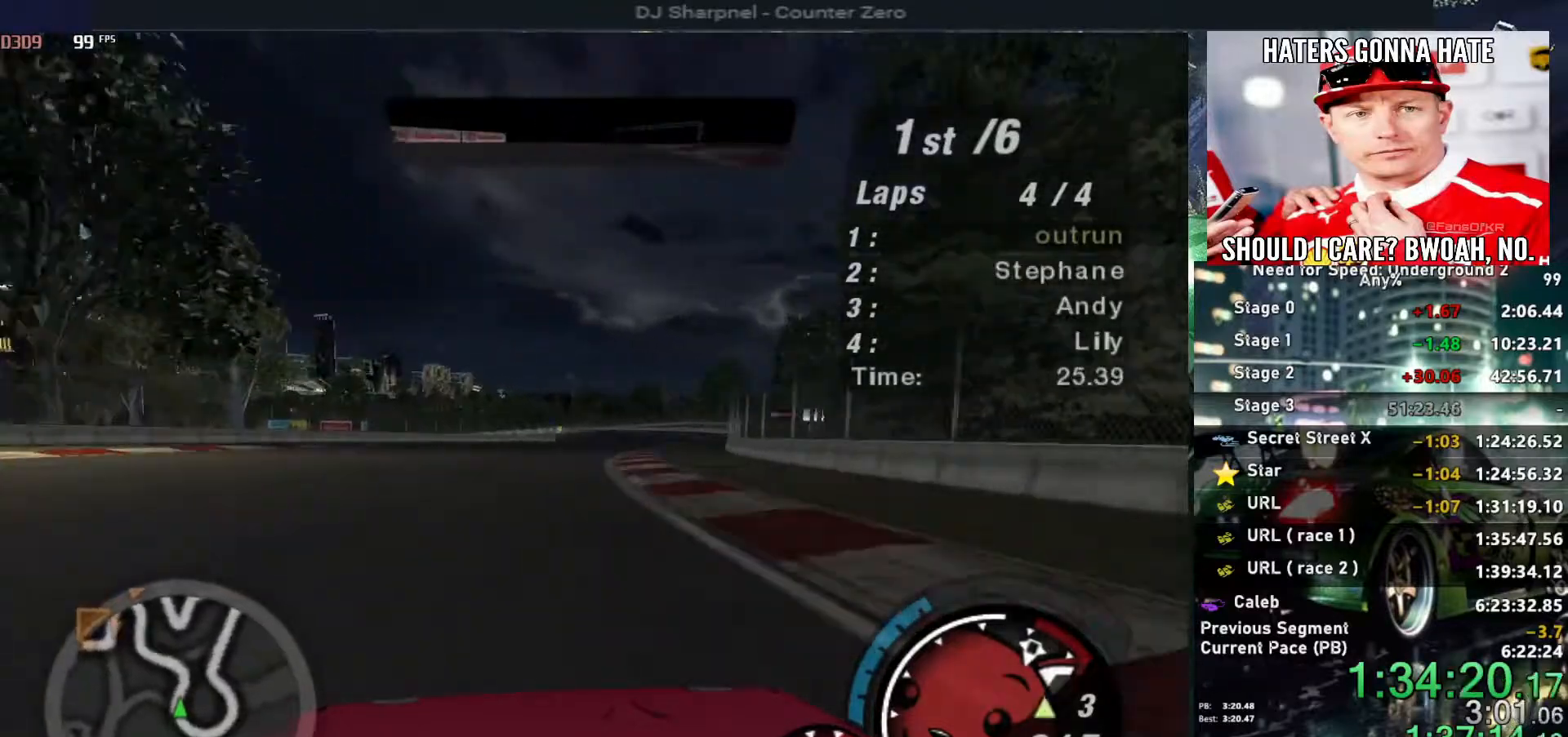
{"keys": ["up"], "events": [[100, "right", "up"], [233, "right", "down"], [333, "right", "up"]]}
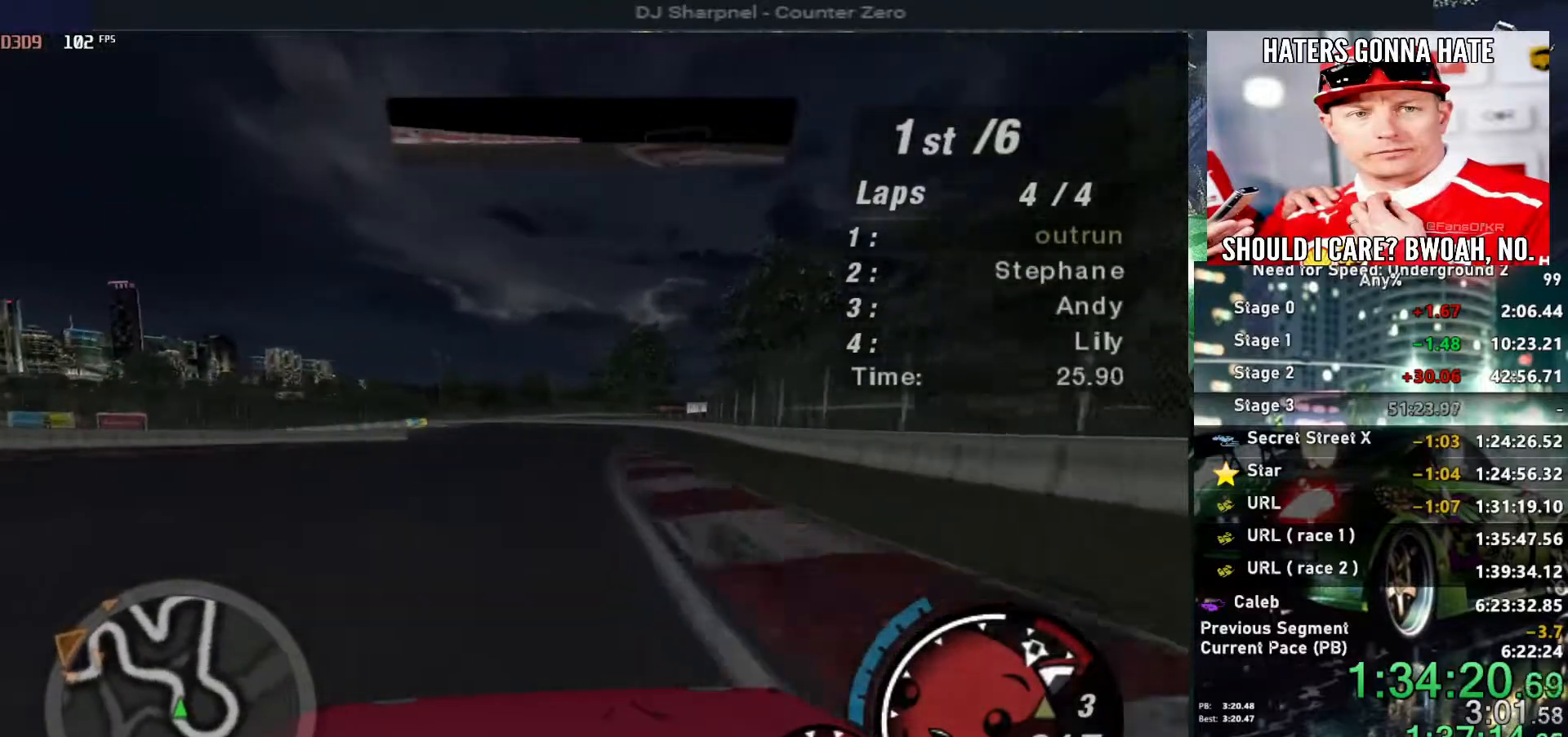
{"keys": ["left", "up"], "events": [[400, "left", "down"]]}
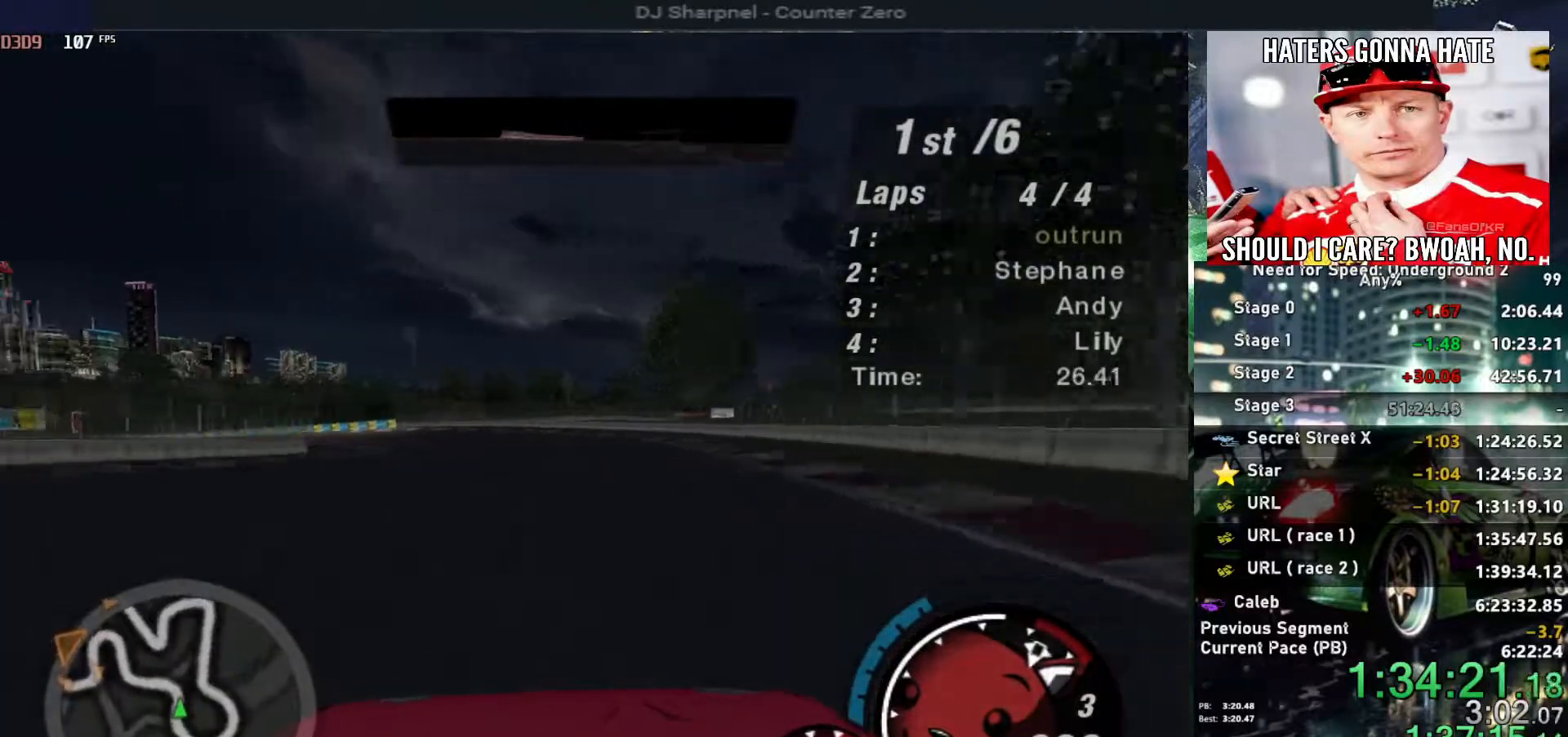
{"keys": ["left", "up"], "events": []}
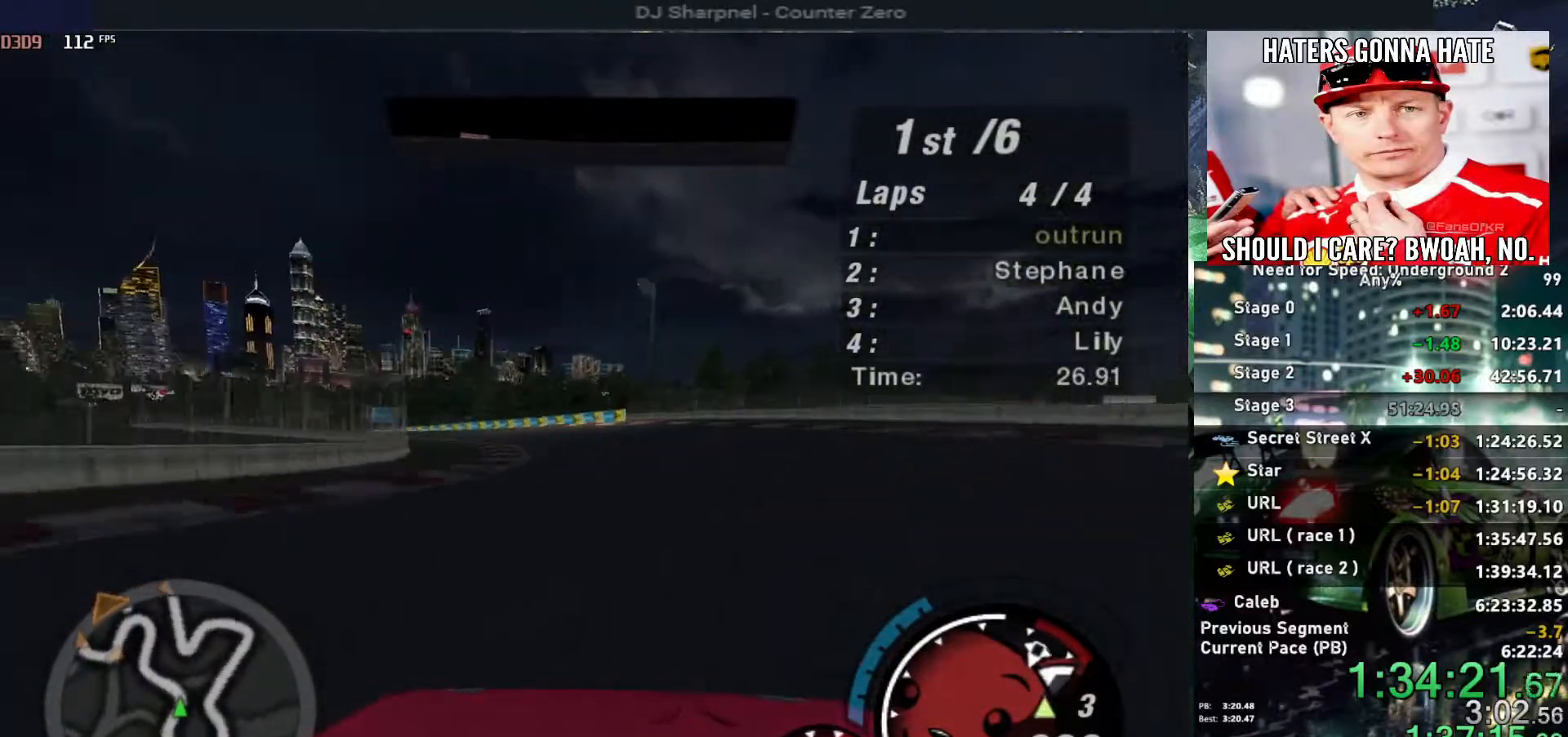
{"keys": ["left", "up"], "events": [[50, "shift", "down"], [150, "shift", "up"]]}
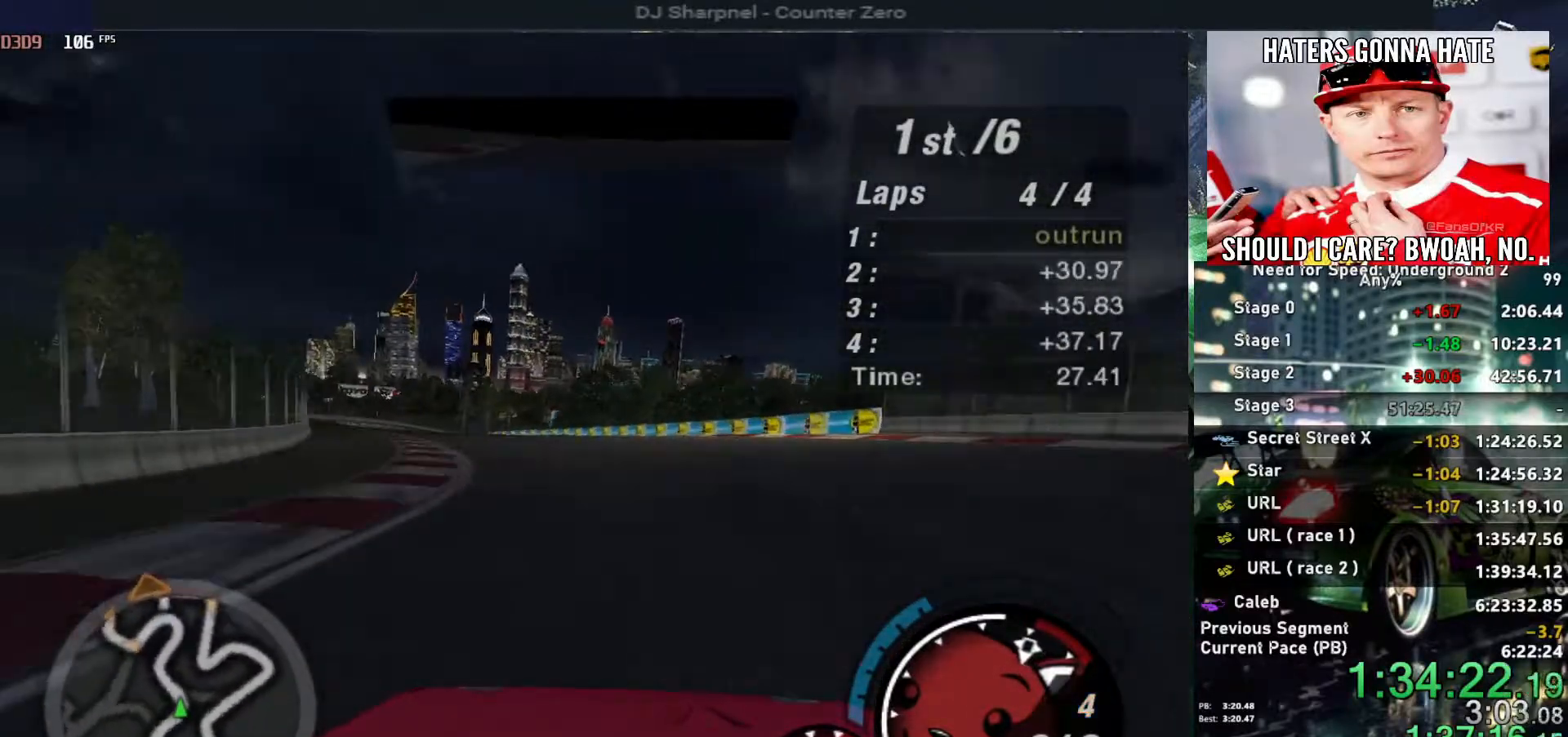
{"keys": ["up"], "events": [[200, "left", "up"], [350, "left", "down"], [500, "left", "up"]]}
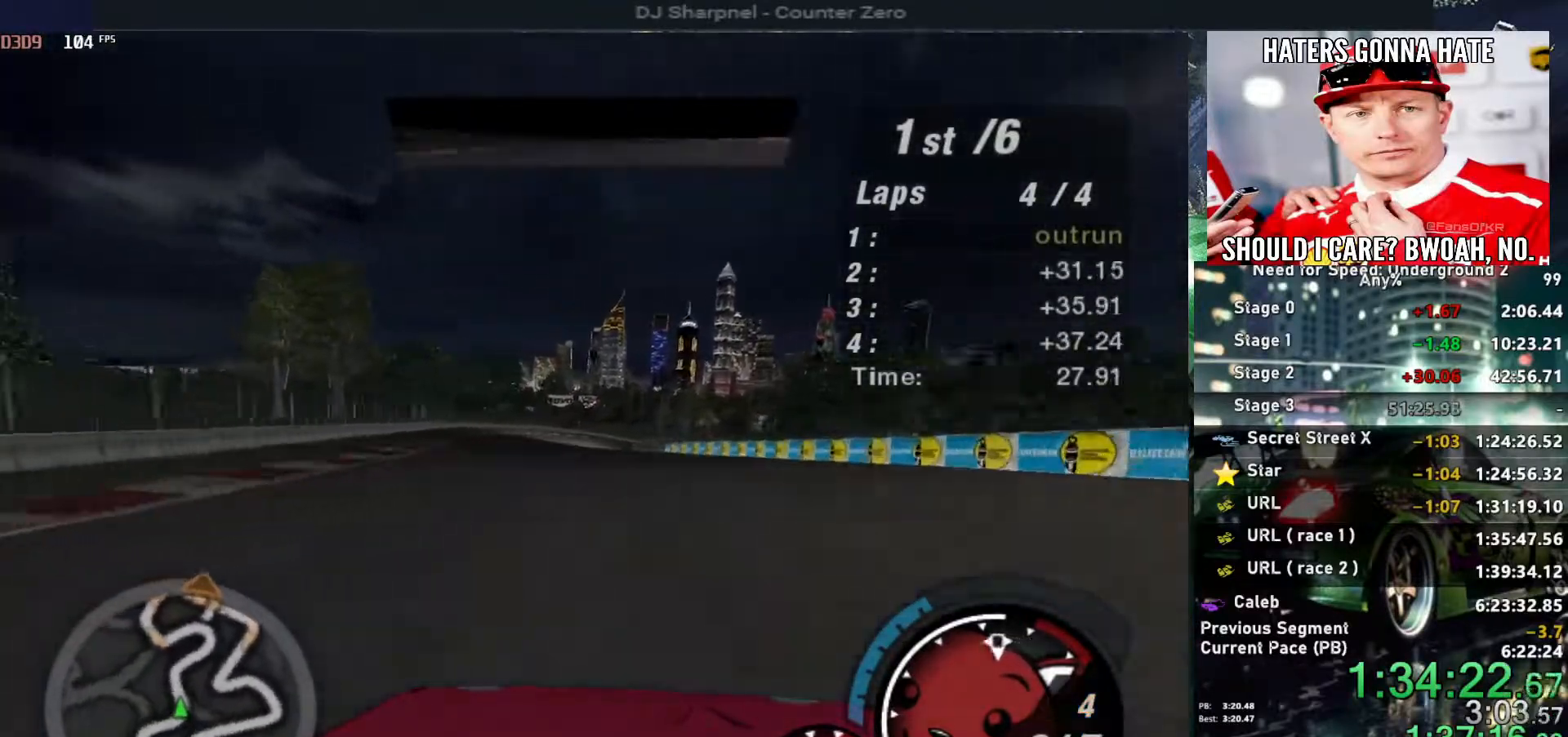
{"keys": ["up"], "events": [[83, "left", "down"], [183, "left", "up"]]}
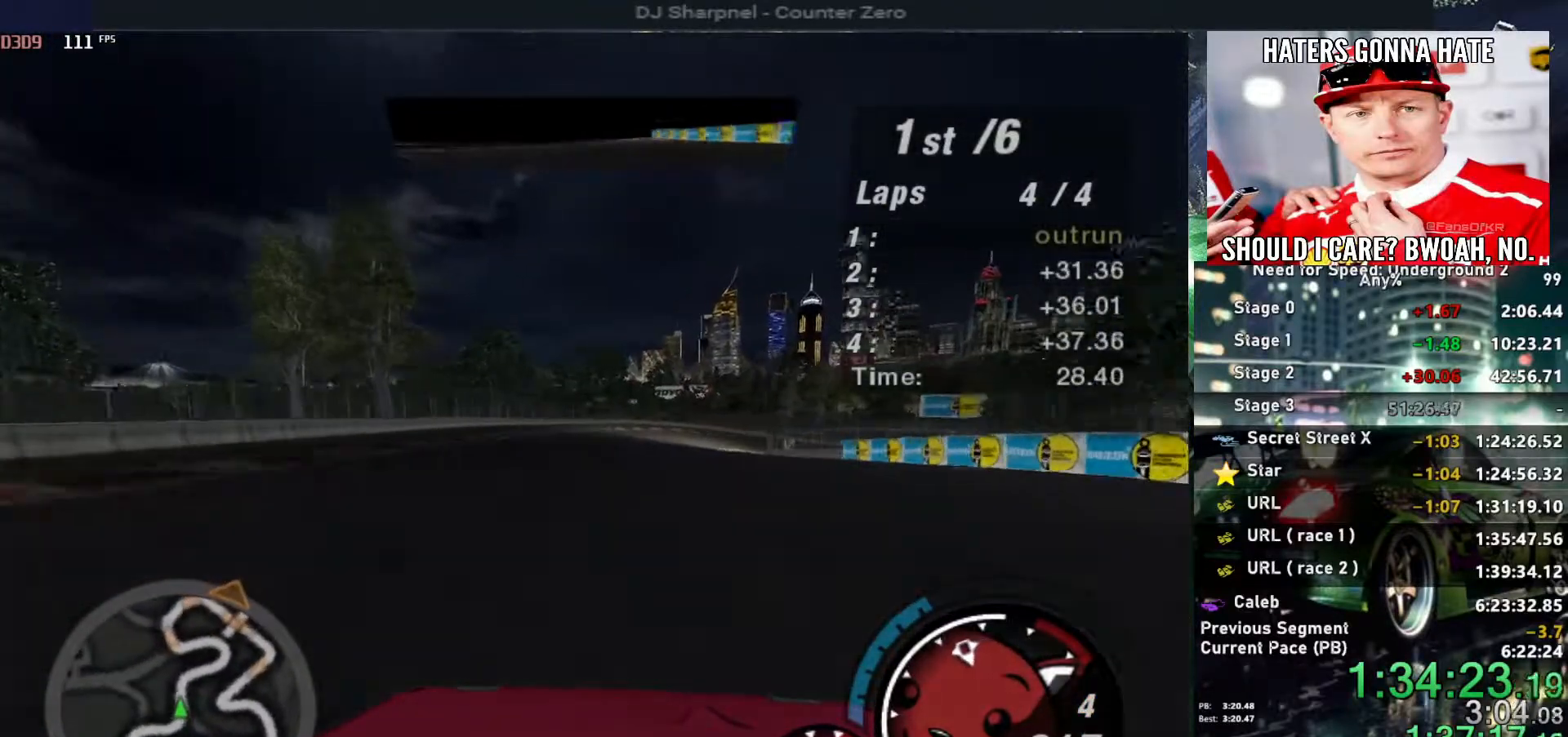
{"keys": ["up"], "events": [[333, "right", "down"], [467, "right", "up"]]}
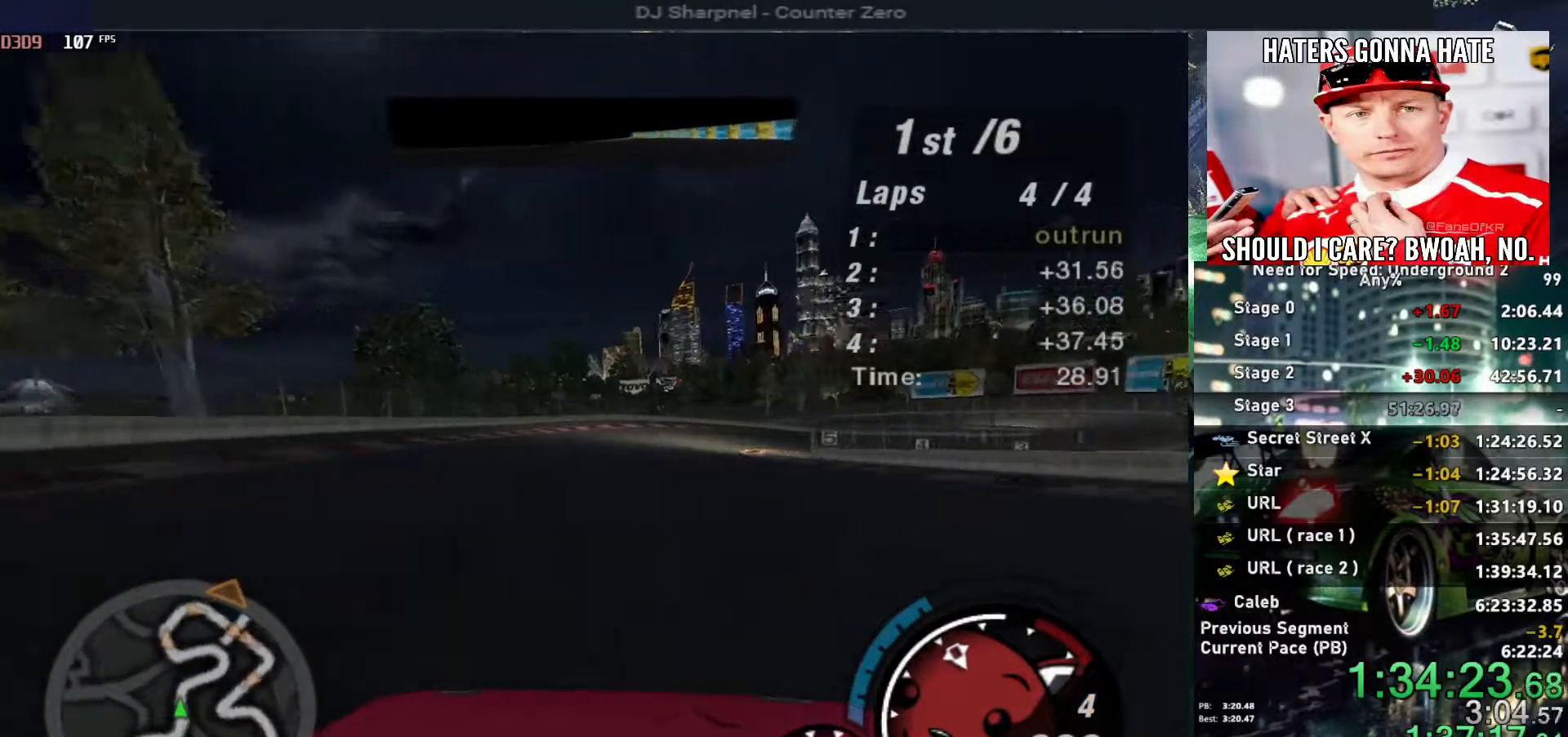
{"keys": ["right", "up"], "events": [[117, "right", "down"], [400, "right", "up"], [450, "right", "down"]]}
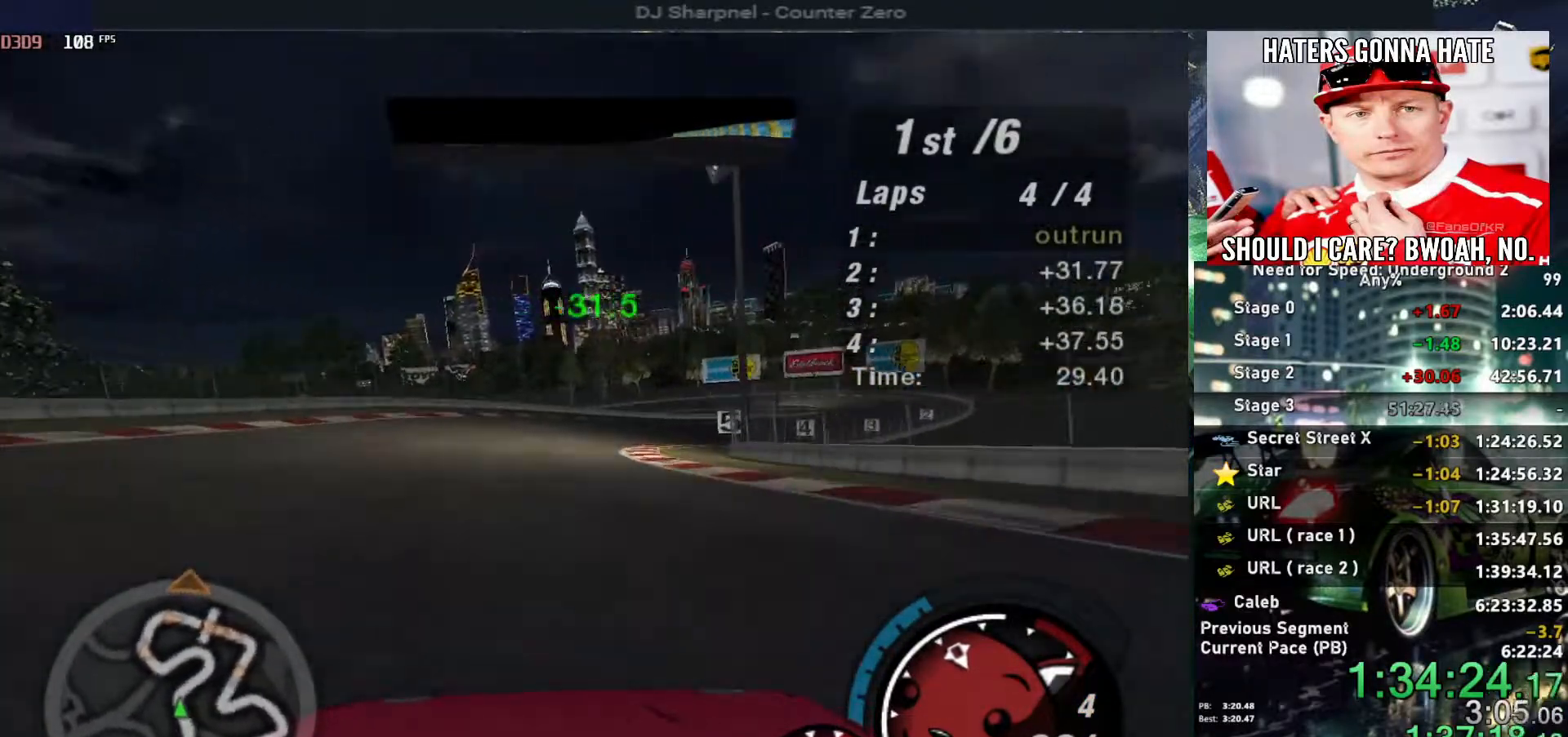
{"keys": ["right", "up"], "events": []}